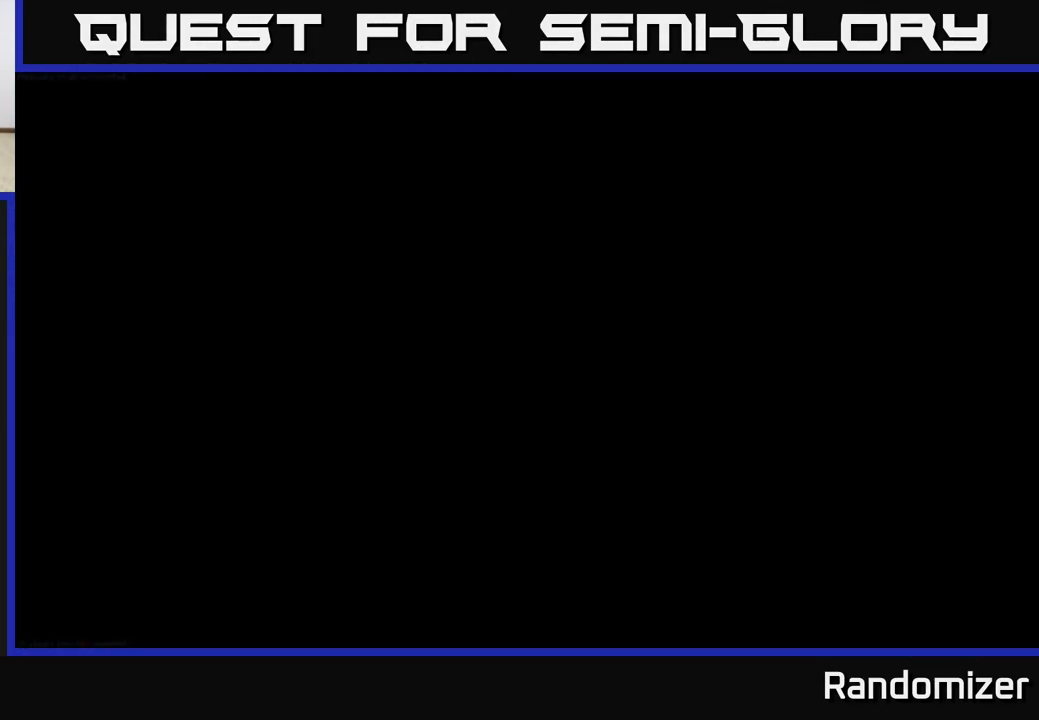
Gameplay with a controller (Xbox layout); each line is a JSON object with the inputs held at the frame after it. "events" lists button and stick changes between this image and that frame as [ms after this image, input, new state], when the widget could be followed in between. Not read: right_stick.
{"buttons": [], "left_stick": "center", "events": []}
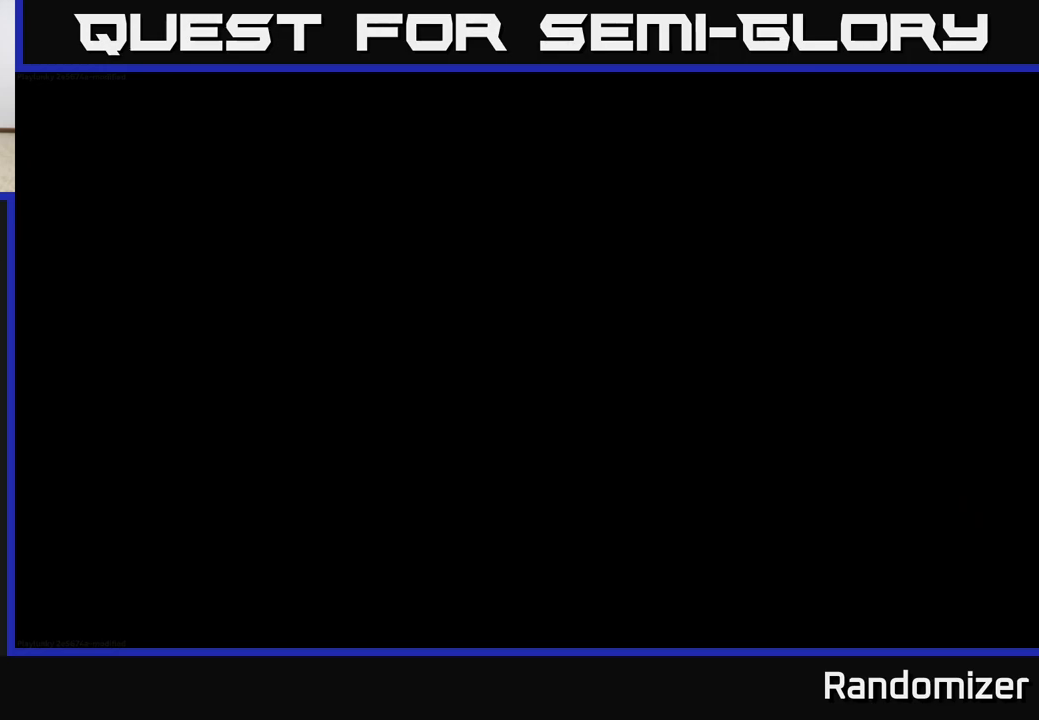
{"buttons": [], "left_stick": "center", "events": []}
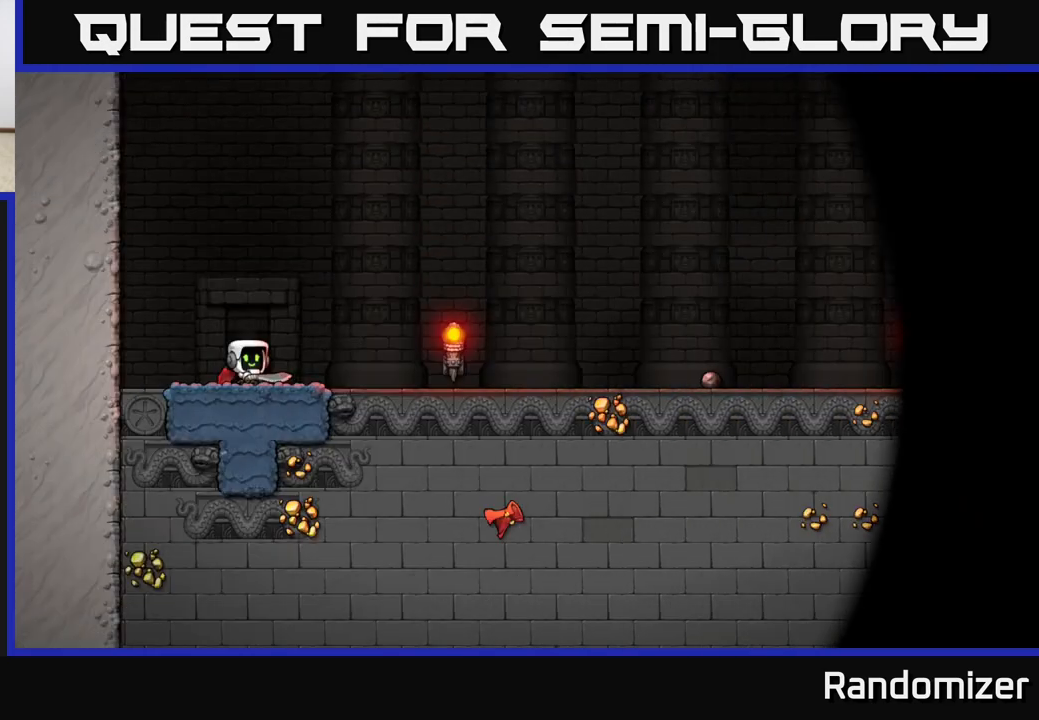
{"buttons": [], "left_stick": "right", "events": [[267, "left_stick", "right"]]}
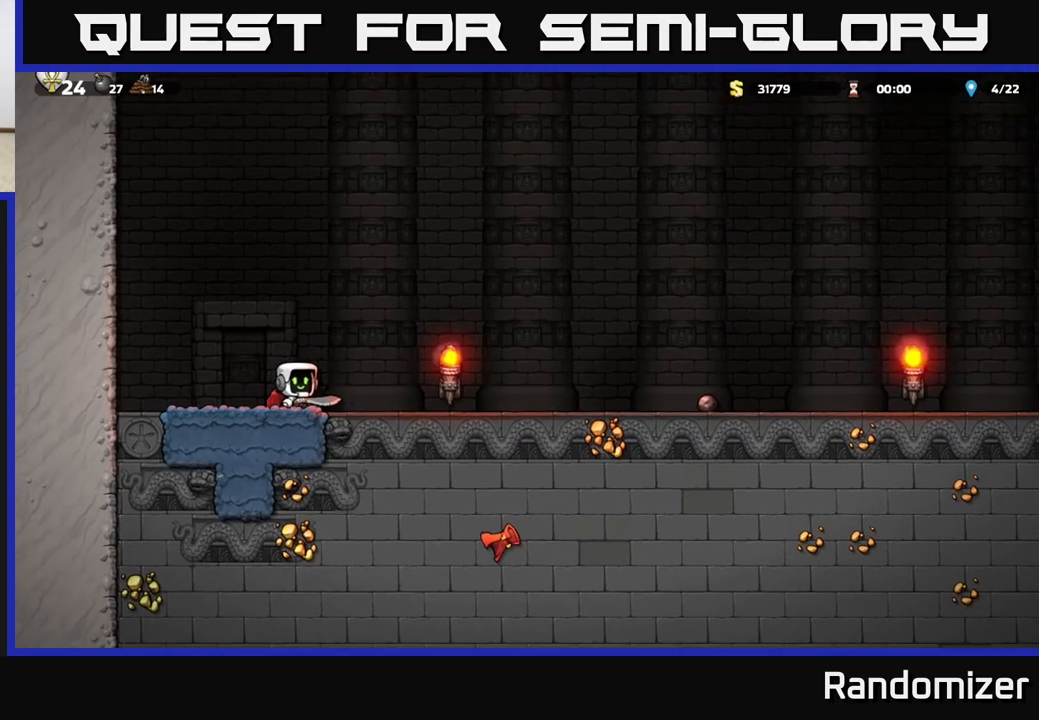
{"buttons": [], "left_stick": "right", "events": [[200, "left_stick", "center"], [450, "left_stick", "right"]]}
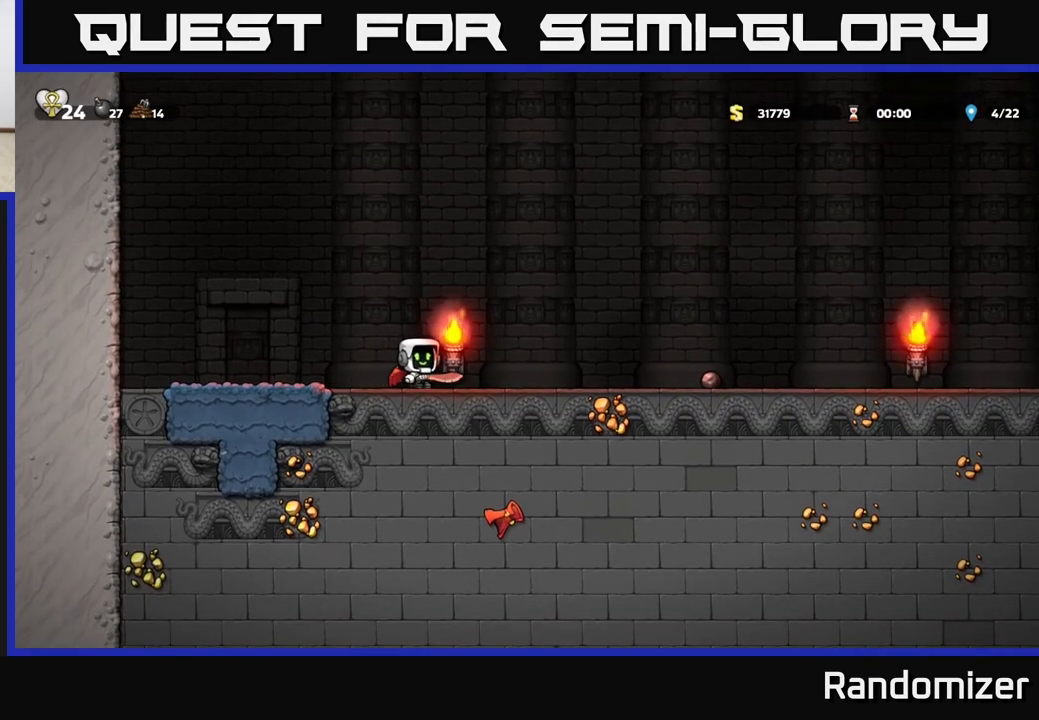
{"buttons": [], "left_stick": "right", "events": []}
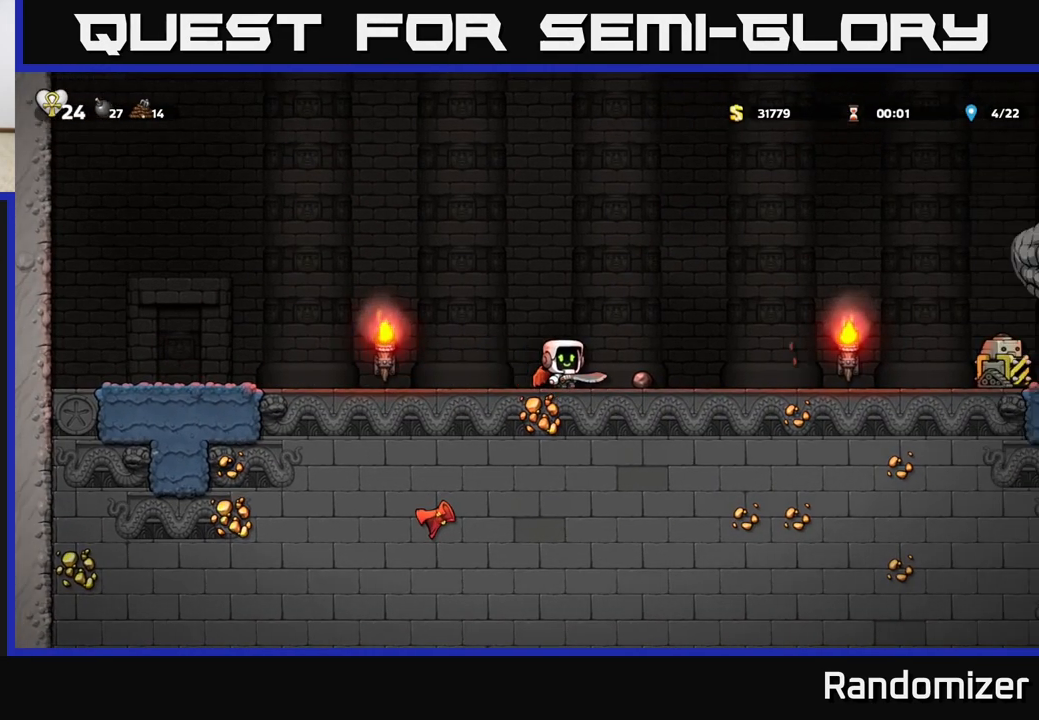
{"buttons": [], "left_stick": "center", "events": [[100, "left_stick", "center"]]}
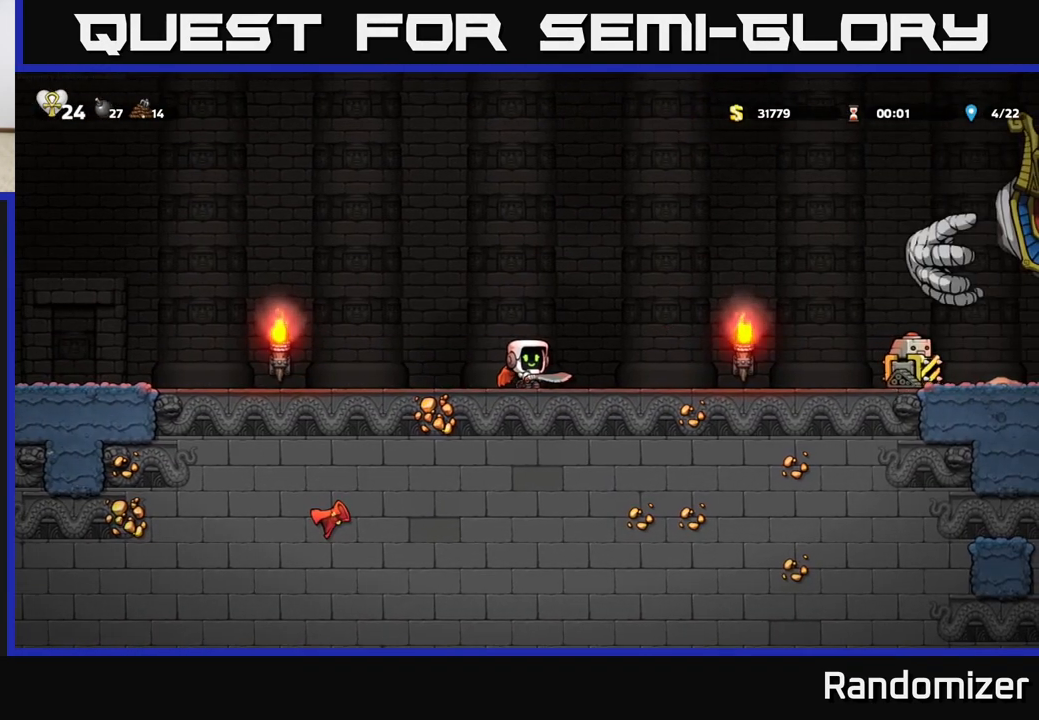
{"buttons": [], "left_stick": "right", "events": [[183, "left_stick", "left"], [433, "left_stick", "right"]]}
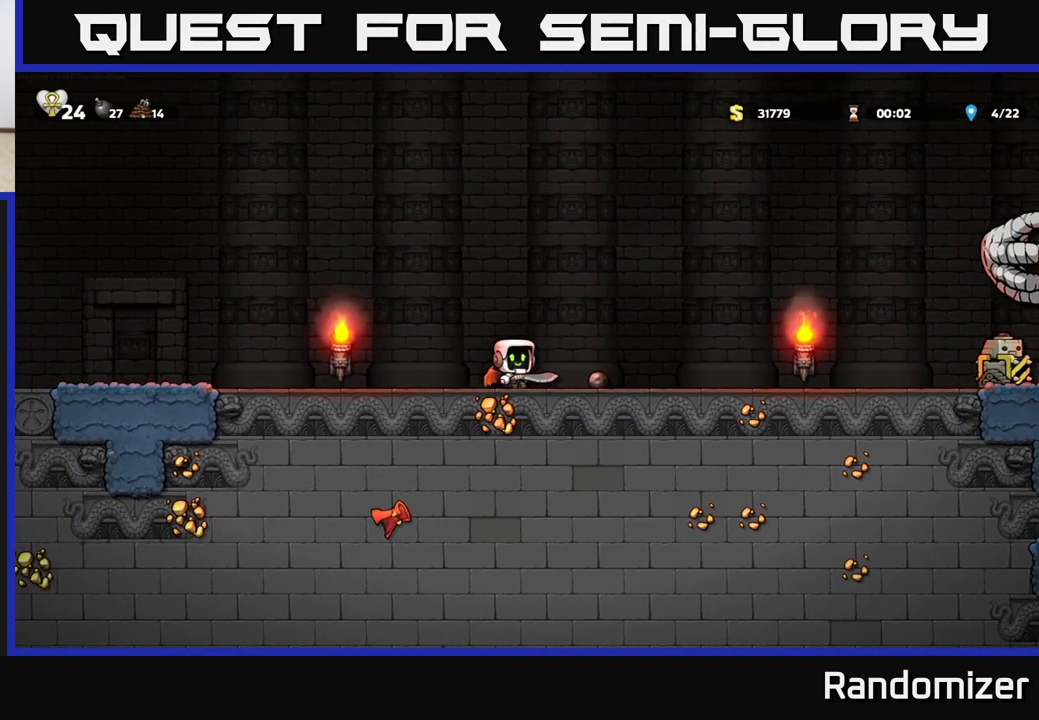
{"buttons": [], "left_stick": "center", "events": [[67, "left_stick", "down"], [133, "X", "down"], [200, "X", "up"], [250, "left_stick", "center"]]}
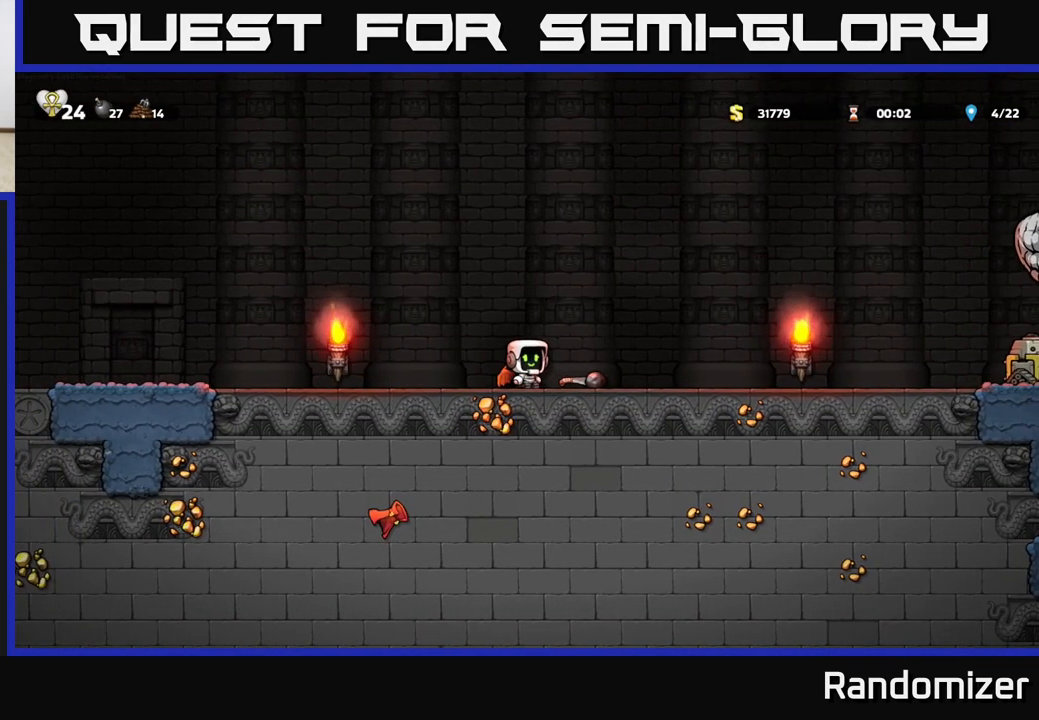
{"buttons": [], "left_stick": "left", "events": [[17, "left_stick", "left"], [200, "left_stick", "down"], [300, "L1", "down"], [417, "L1", "up"], [417, "left_stick", "center"], [483, "left_stick", "left"]]}
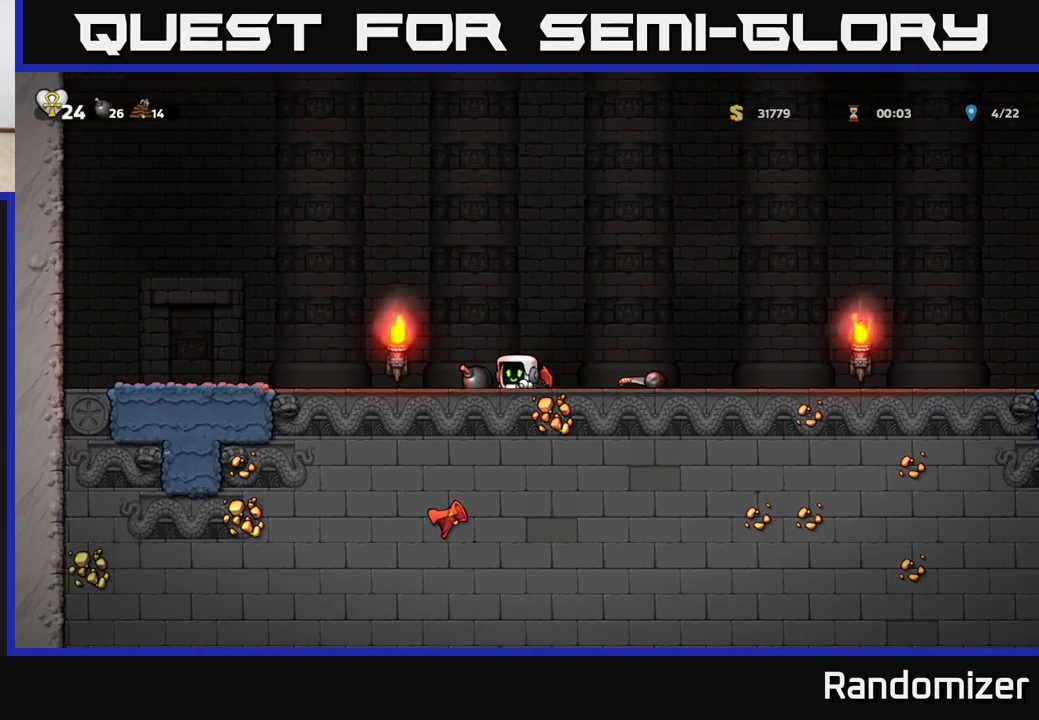
{"buttons": [], "left_stick": "right", "events": [[167, "X", "down"], [167, "left_stick", "down"], [250, "X", "up"], [267, "left_stick", "right"]]}
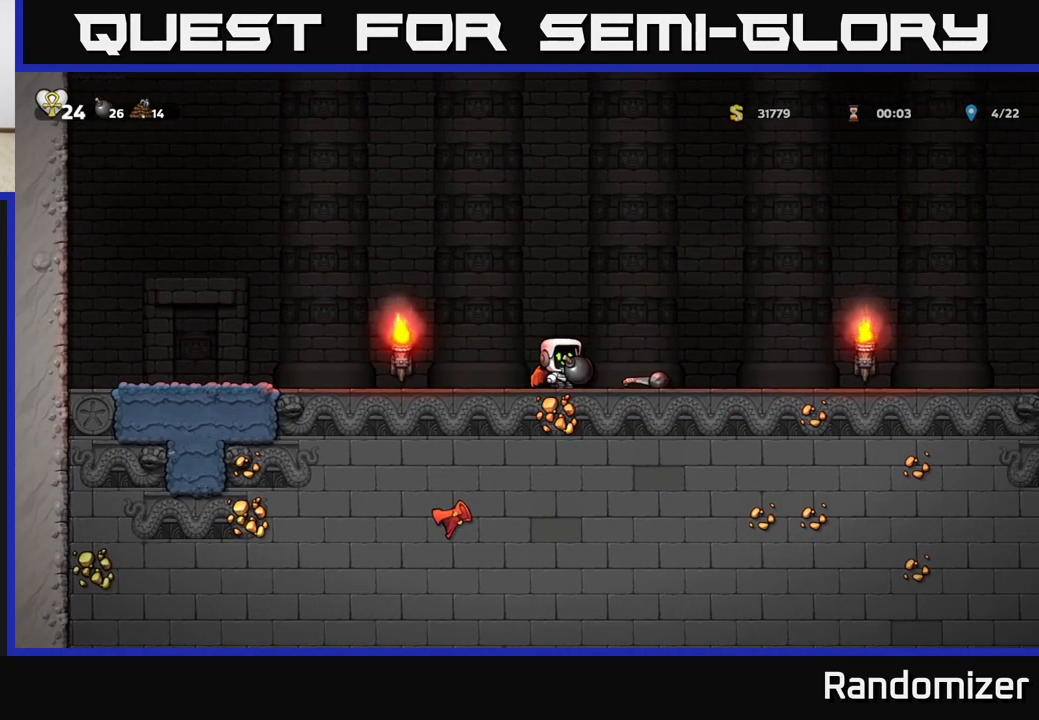
{"buttons": [], "left_stick": "center", "events": [[333, "left_stick", "center"]]}
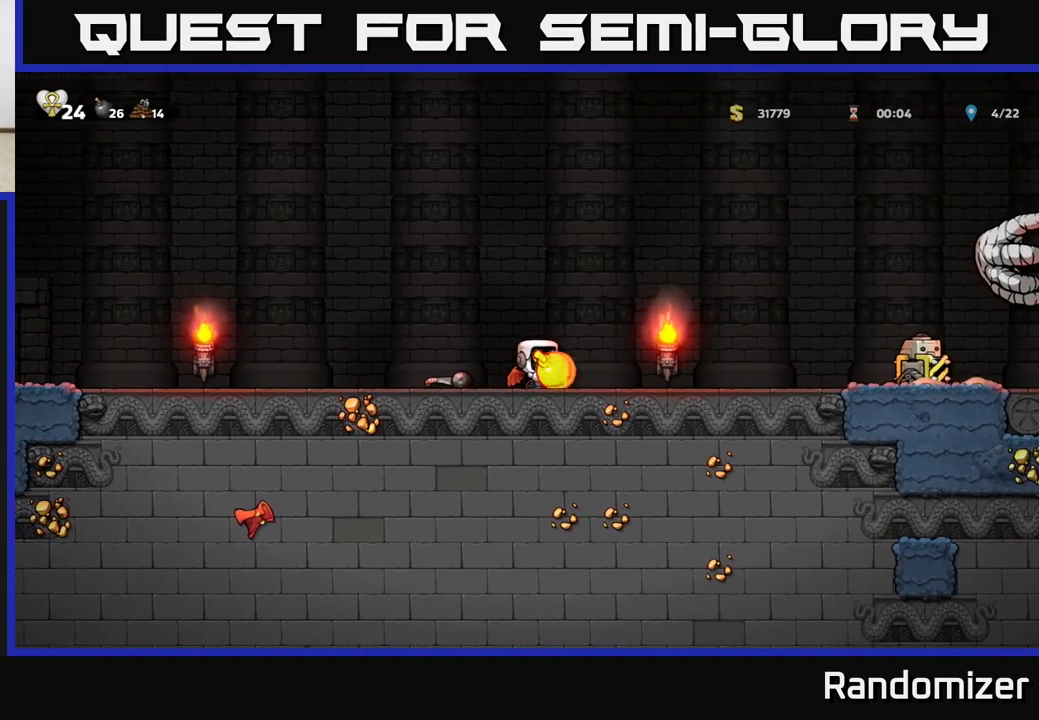
{"buttons": [], "left_stick": "center", "events": [[133, "left_stick", "right"], [333, "left_stick", "center"]]}
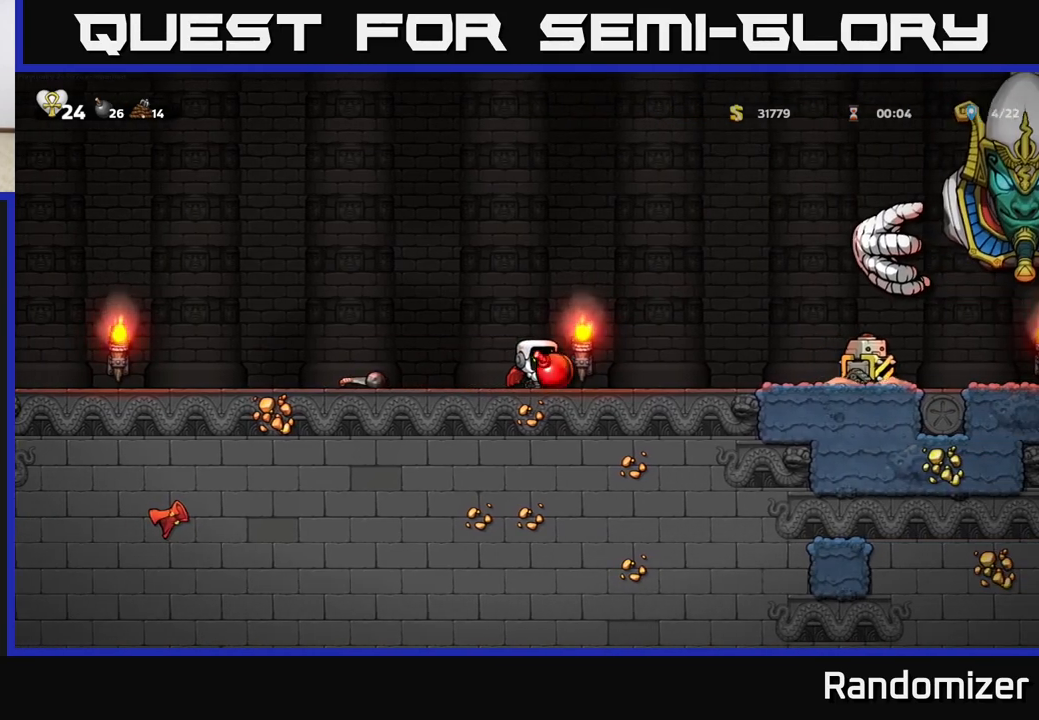
{"buttons": ["A"], "left_stick": "center", "events": [[433, "A", "down"]]}
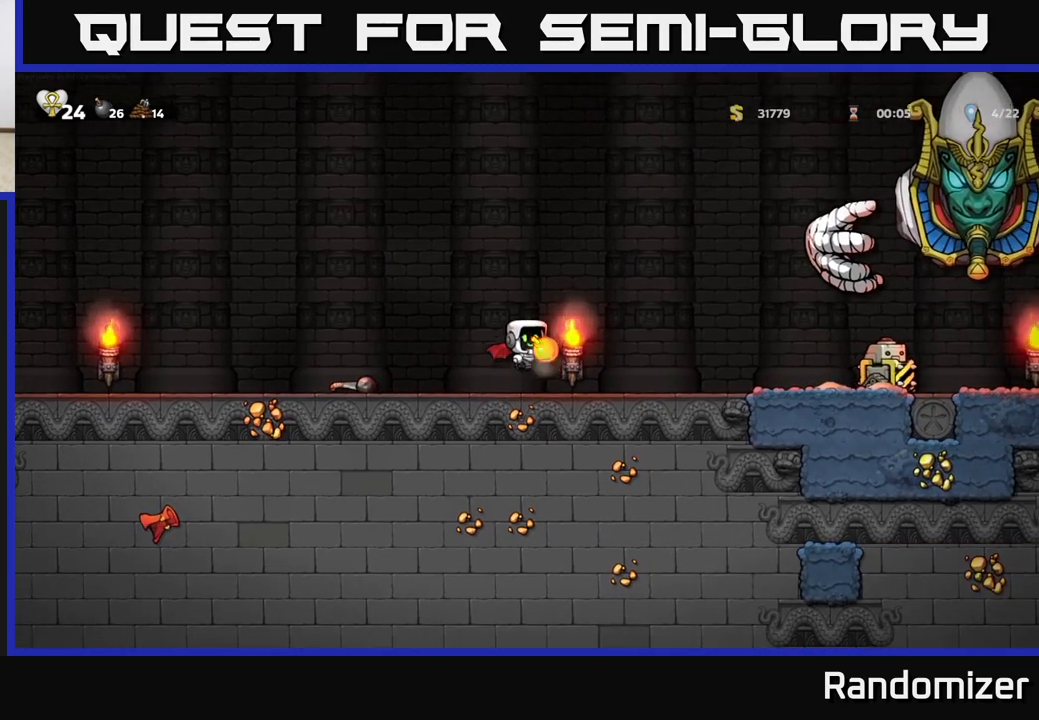
{"buttons": [], "left_stick": "left", "events": [[67, "X", "down"], [150, "A", "up"], [150, "X", "up"], [283, "left_stick", "left"]]}
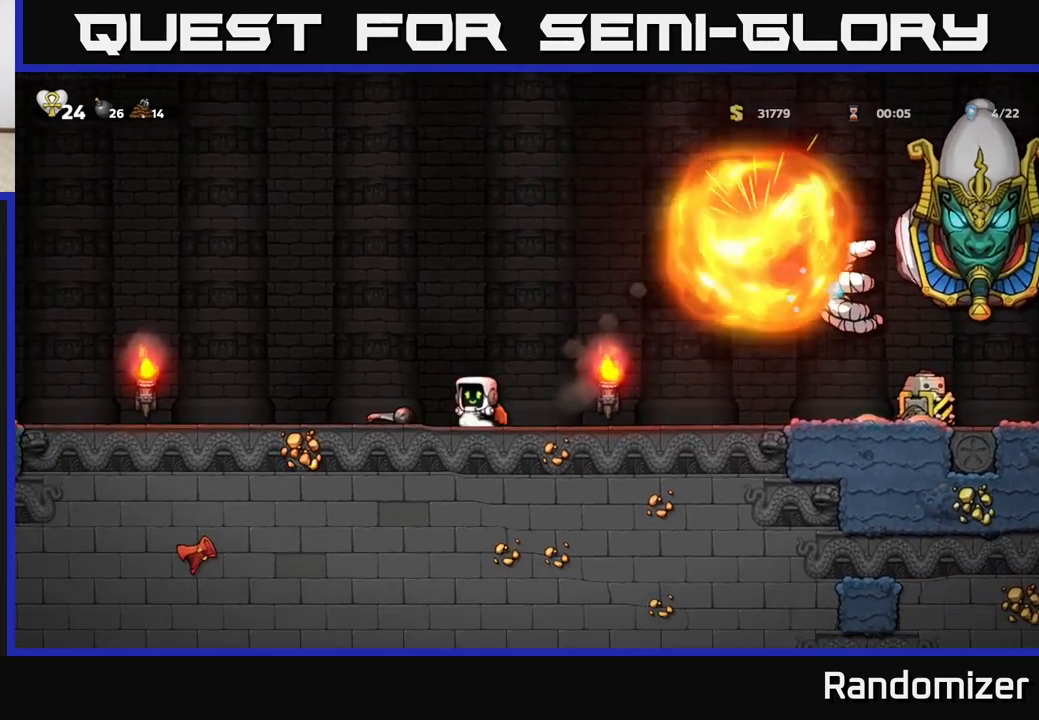
{"buttons": [], "left_stick": "center", "events": [[50, "left_stick", "center"], [250, "left_stick", "down"], [350, "L1", "down"], [483, "L1", "up"], [500, "left_stick", "center"]]}
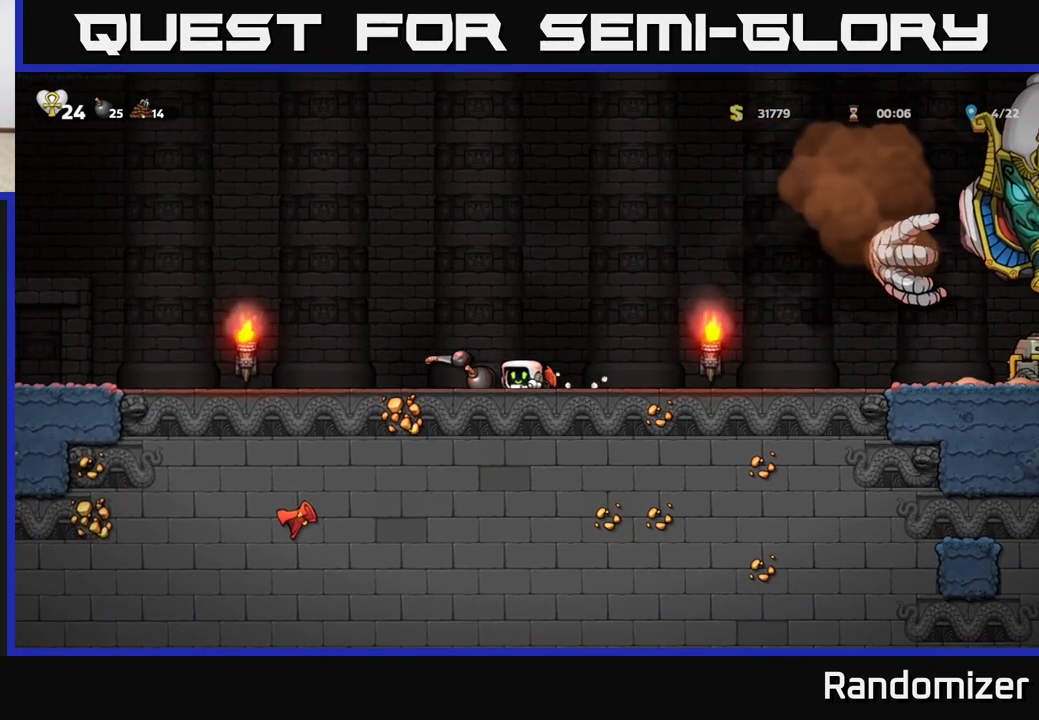
{"buttons": [], "left_stick": "center", "events": [[67, "left_stick", "left"], [283, "left_stick", "down"], [300, "X", "down"], [367, "X", "up"], [433, "left_stick", "center"]]}
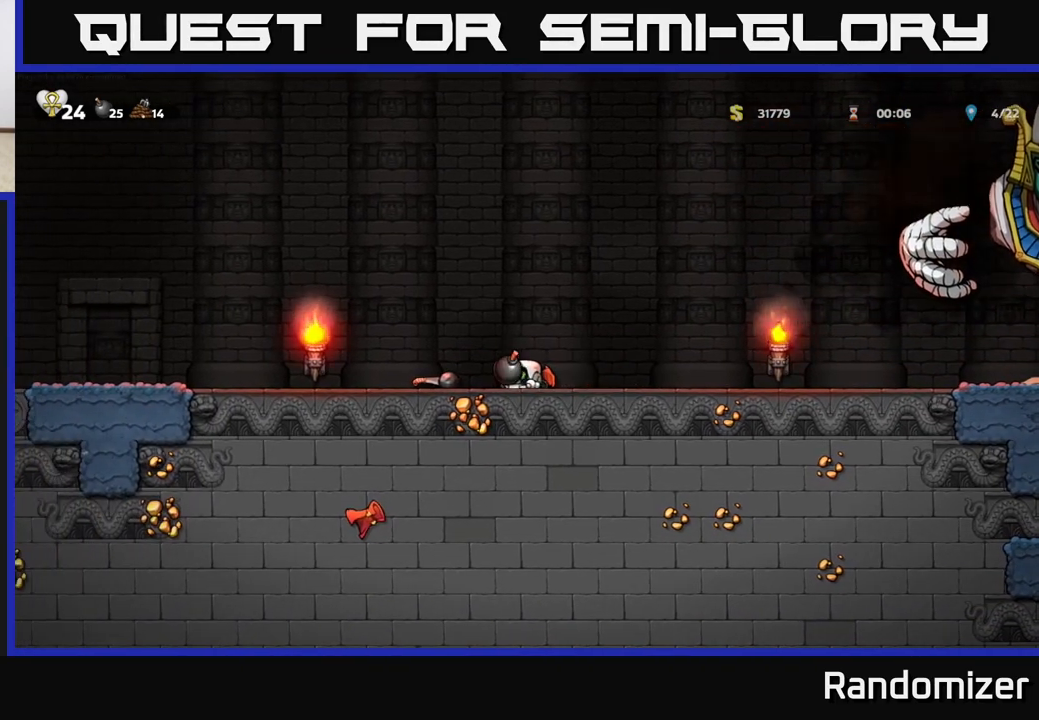
{"buttons": [], "left_stick": "center", "events": [[183, "left_stick", "right"], [317, "left_stick", "center"]]}
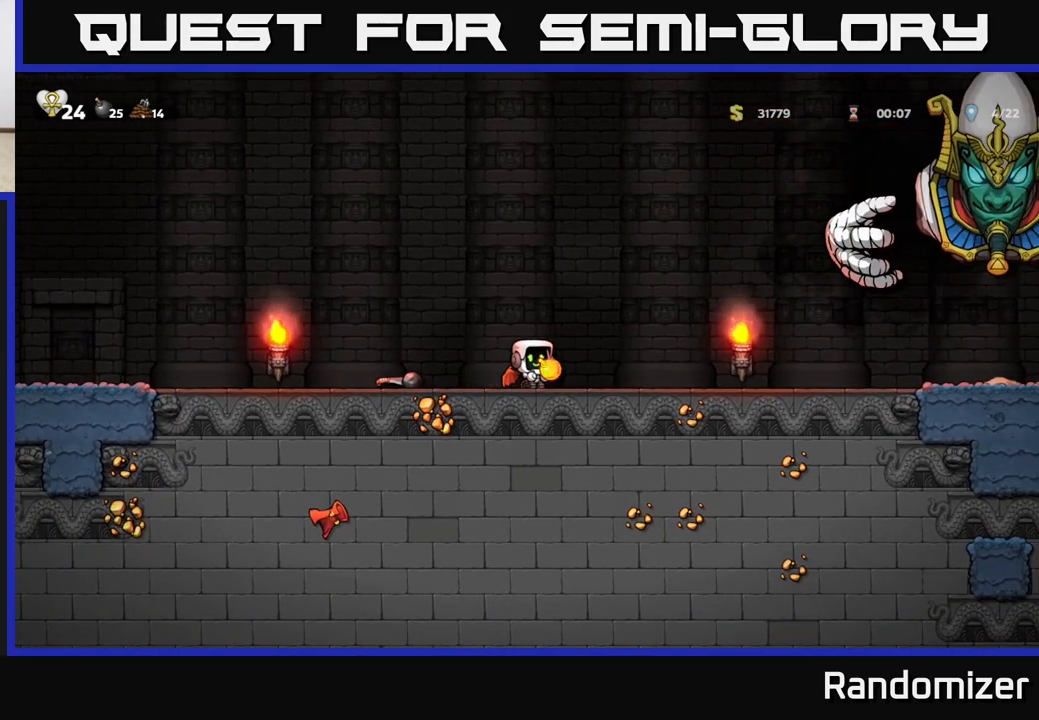
{"buttons": [], "left_stick": "center", "events": []}
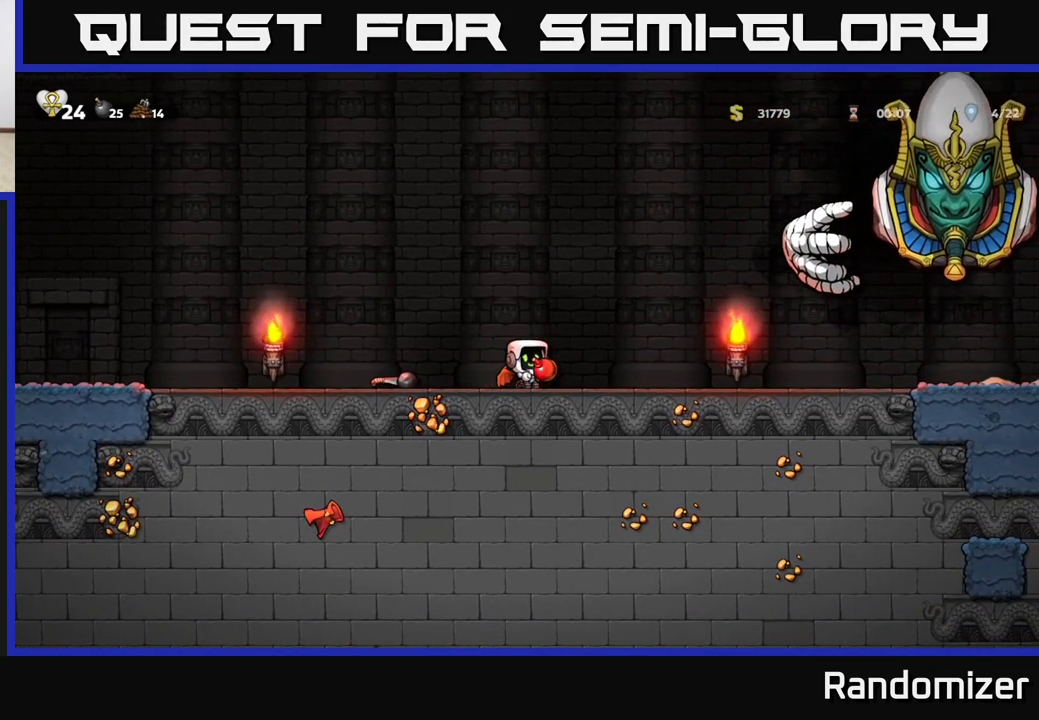
{"buttons": ["X"], "left_stick": "center", "events": [[283, "A", "down"], [467, "X", "down"], [483, "A", "up"]]}
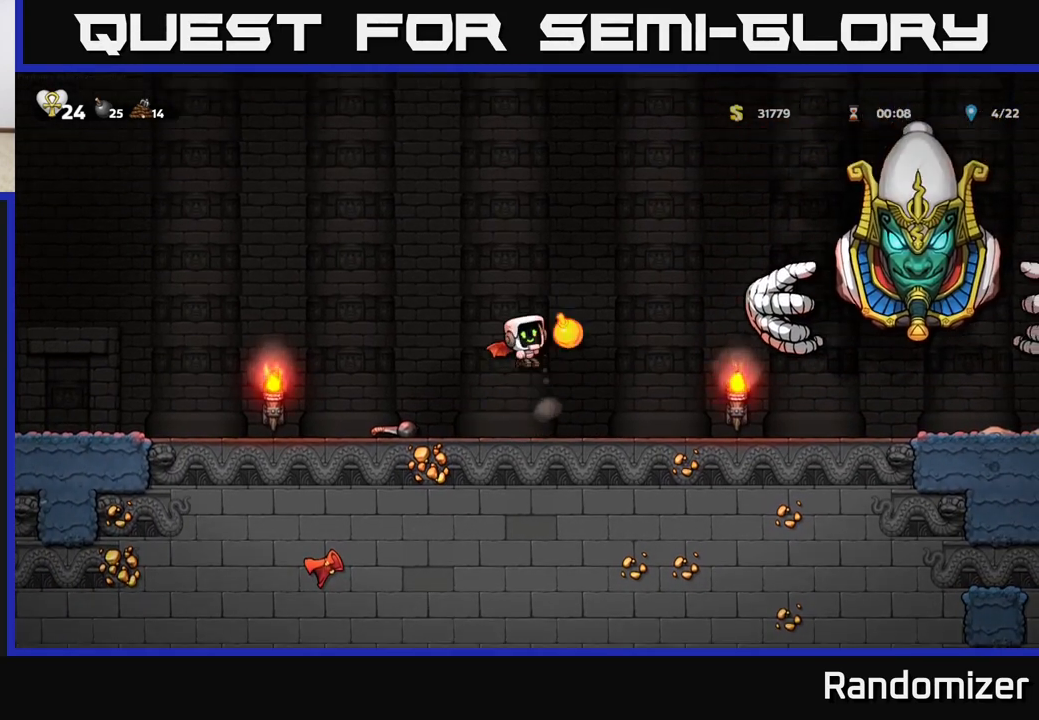
{"buttons": [], "left_stick": "center", "events": [[33, "X", "up"]]}
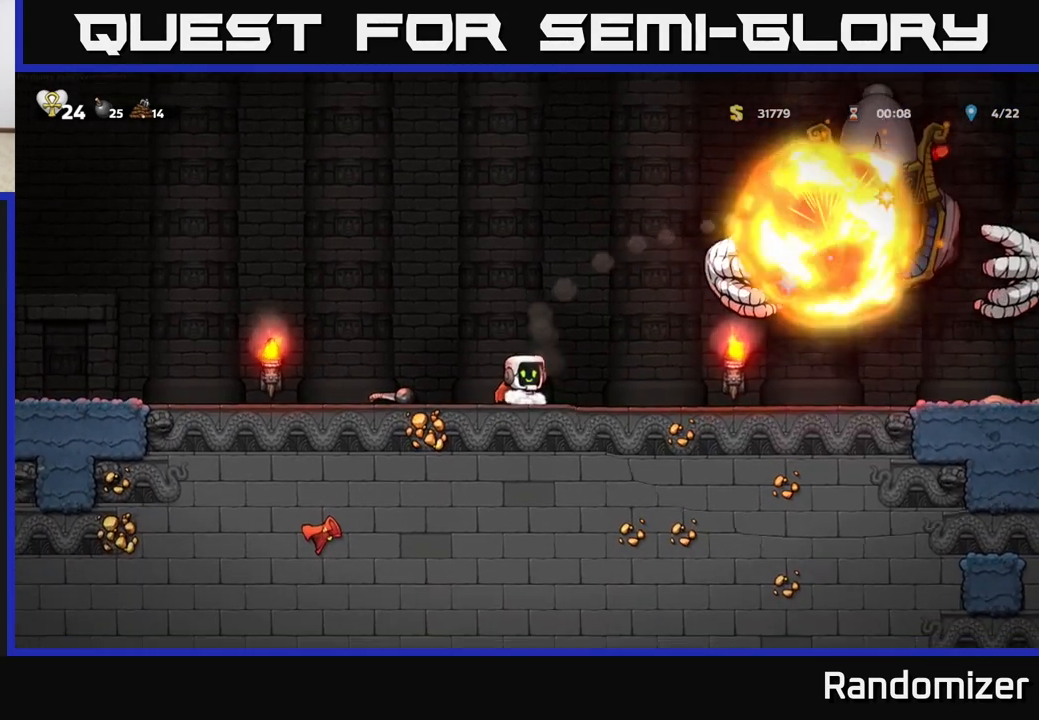
{"buttons": [], "left_stick": "left", "events": [[83, "left_stick", "left"]]}
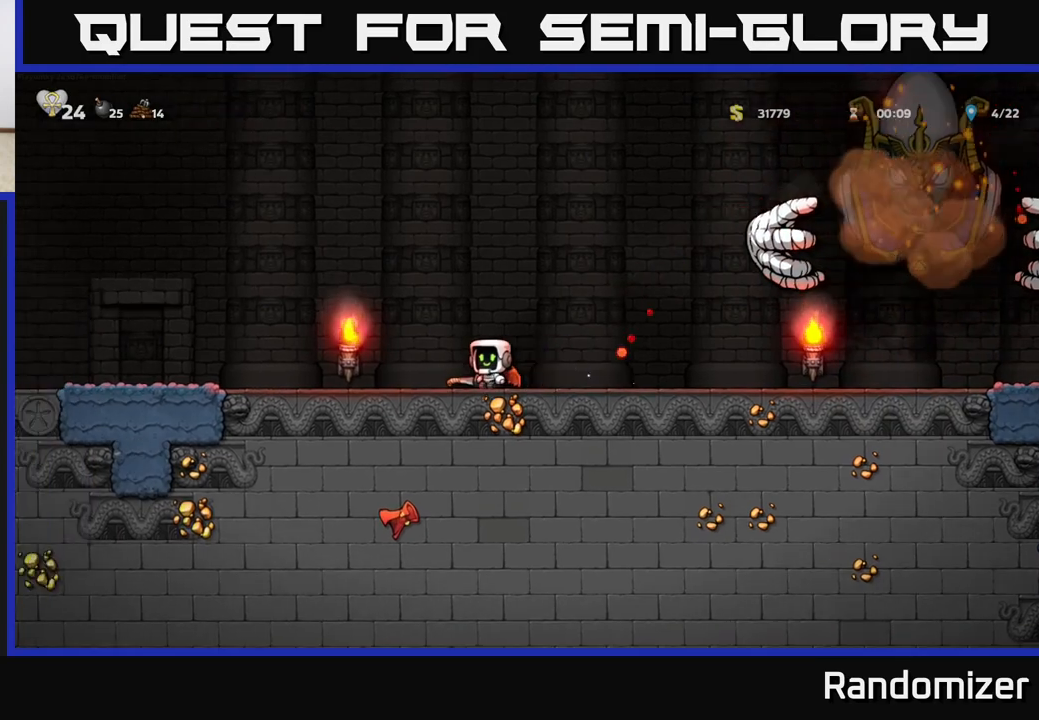
{"buttons": [], "left_stick": "left", "events": [[167, "left_stick", "down"], [183, "L1", "down"], [300, "L1", "up"], [333, "left_stick", "center"], [383, "left_stick", "left"]]}
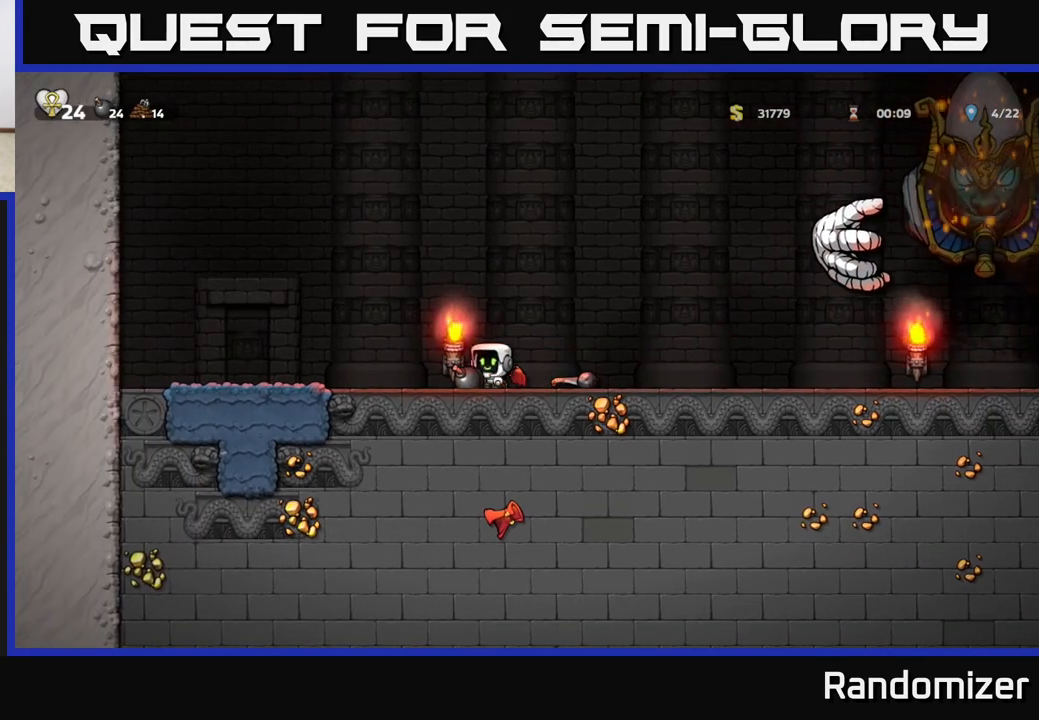
{"buttons": [], "left_stick": "center", "events": [[100, "X", "down"], [100, "left_stick", "down"], [150, "X", "up"], [233, "left_stick", "center"], [350, "left_stick", "right"], [500, "left_stick", "center"]]}
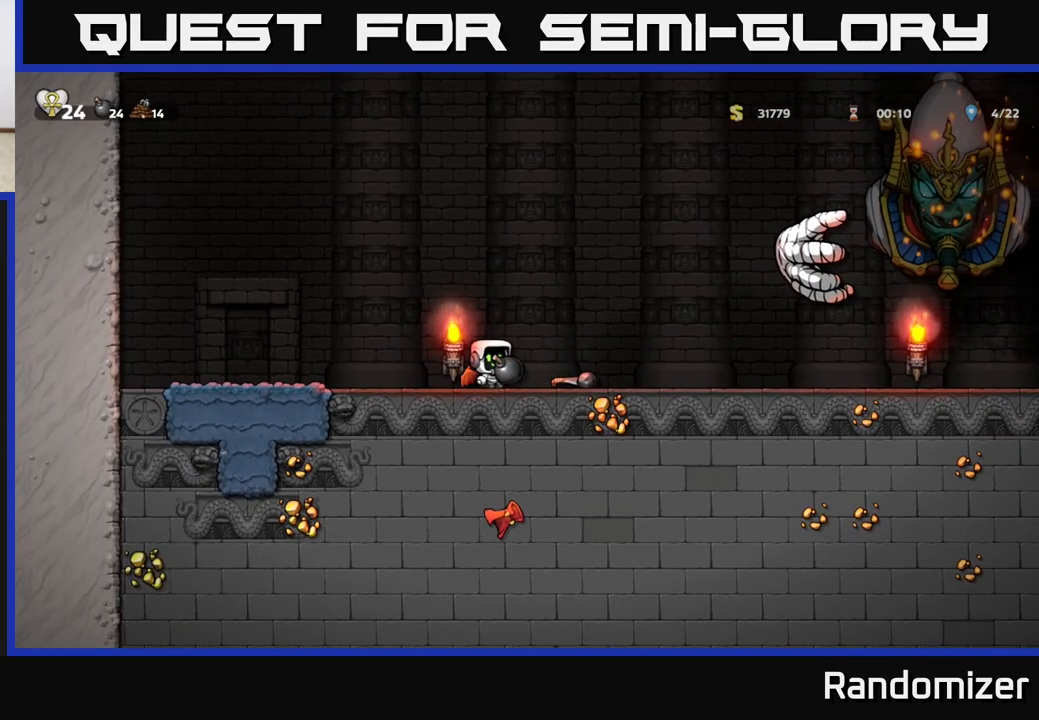
{"buttons": [], "left_stick": "center", "events": []}
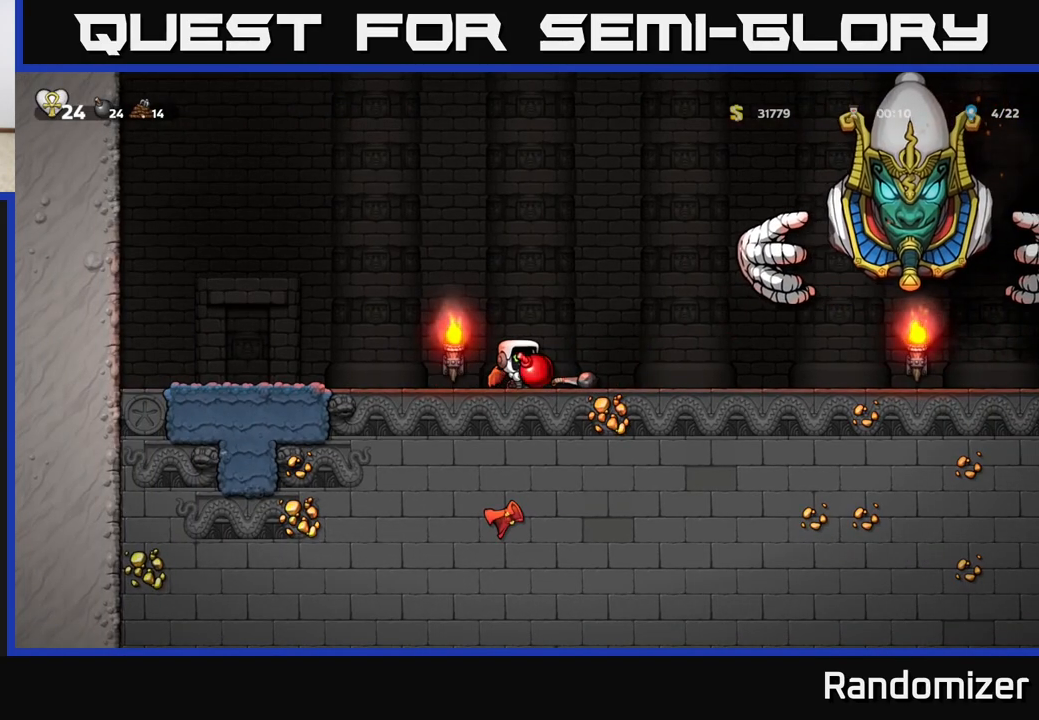
{"buttons": ["A"], "left_stick": "center", "events": [[417, "A", "down"]]}
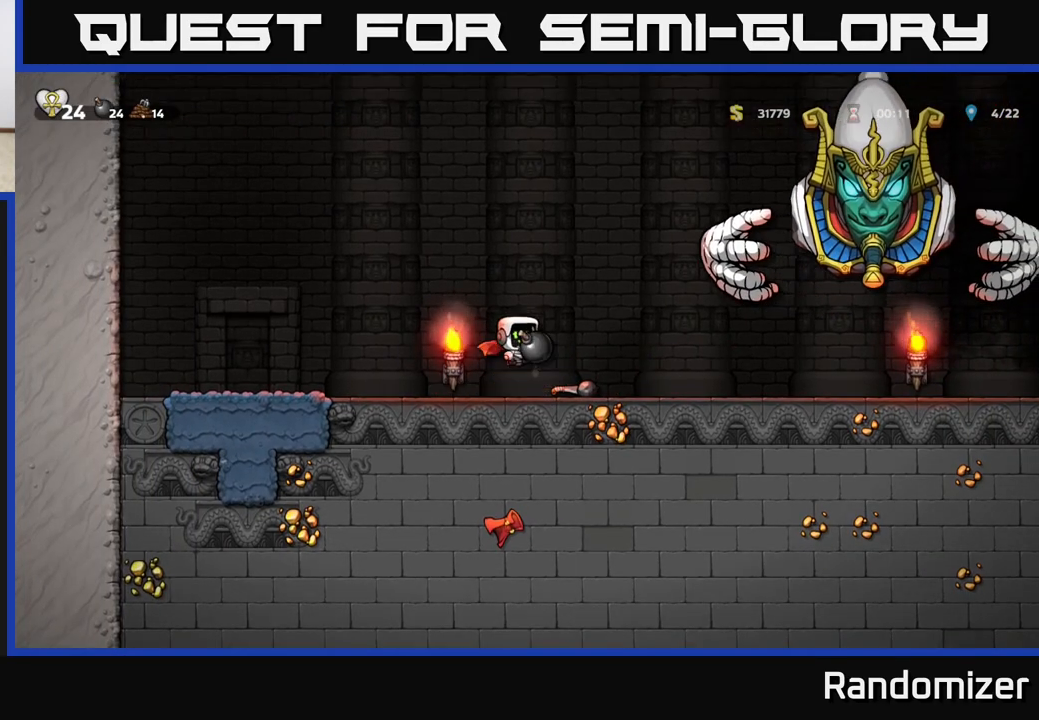
{"buttons": [], "left_stick": "left", "events": [[183, "X", "down"], [200, "A", "up"], [250, "X", "up"], [300, "left_stick", "left"]]}
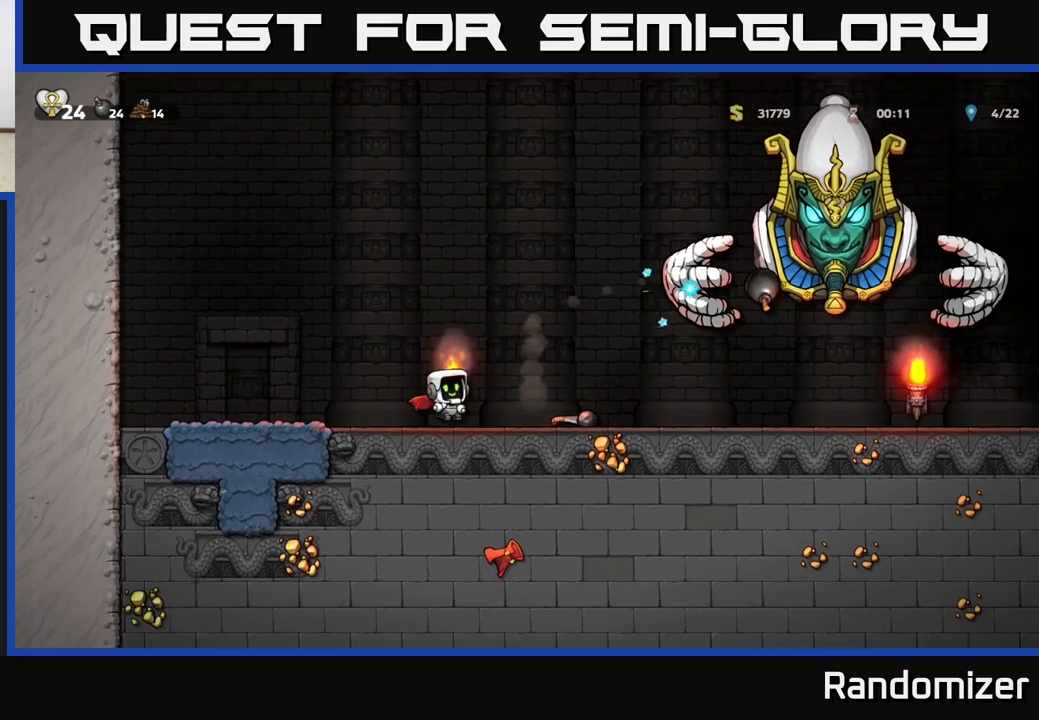
{"buttons": [], "left_stick": "center", "events": [[200, "left_stick", "center"]]}
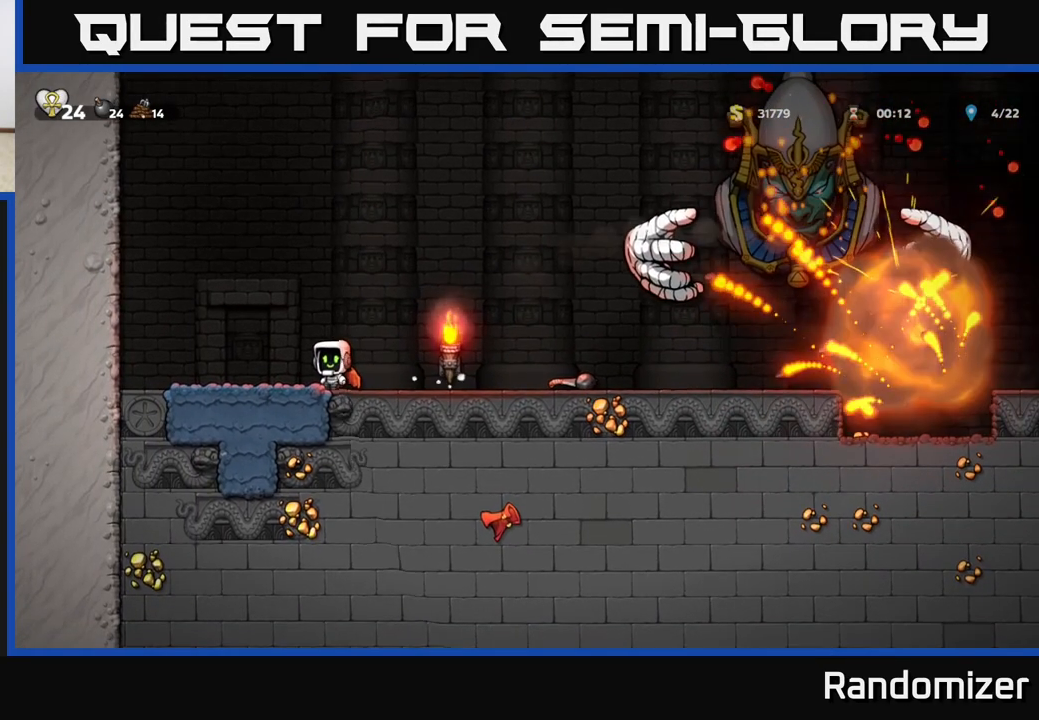
{"buttons": [], "left_stick": "center", "events": [[133, "left_stick", "left"], [317, "left_stick", "down"], [333, "L1", "down"], [450, "L1", "up"], [467, "left_stick", "center"]]}